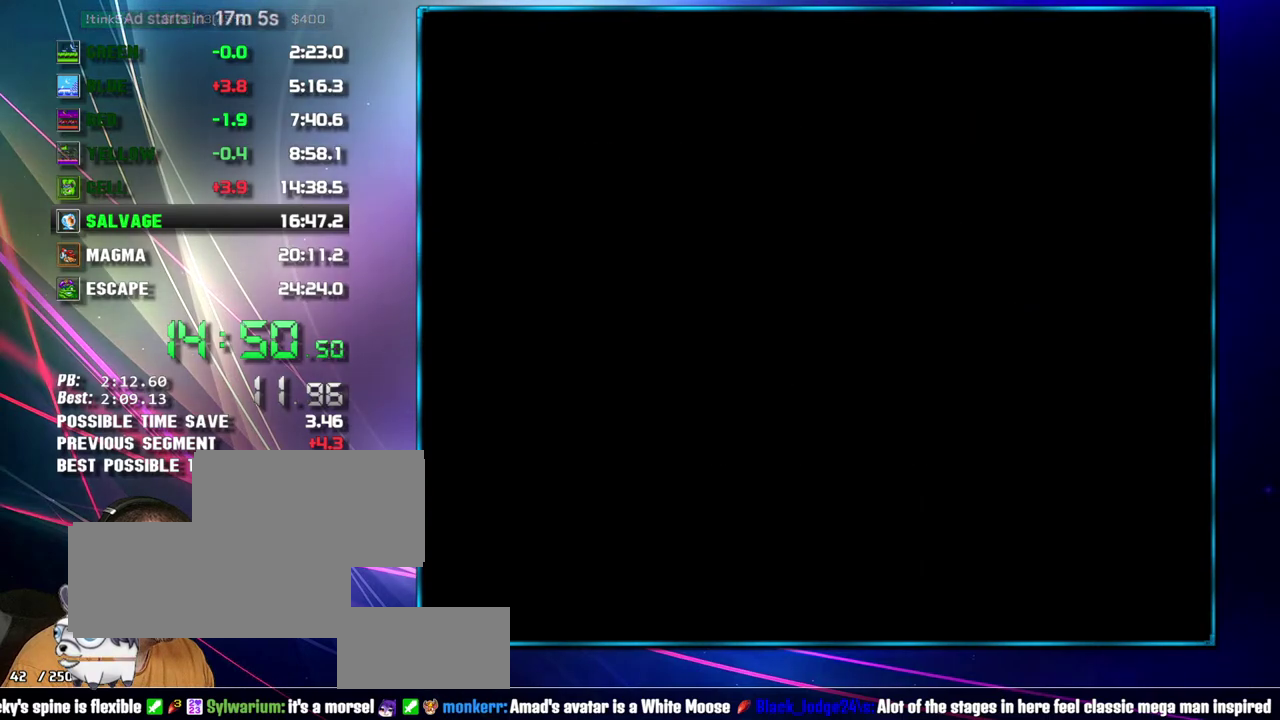
Gameplay with a controller (Nintendo layout); each line is a JSON object with the inputs held at the frame after it. "events" lists button and stick changes between this image and that frame as [ms after this image, input, new state], when the widget could be followed in between. Not read: L3 R3 SELECT START.
{"buttons": ["DPAD_RIGHT"], "events": [[333, "B", "up"], [433, "B", "down"], [483, "B", "up"], [483, "DPAD_RIGHT", "down"]]}
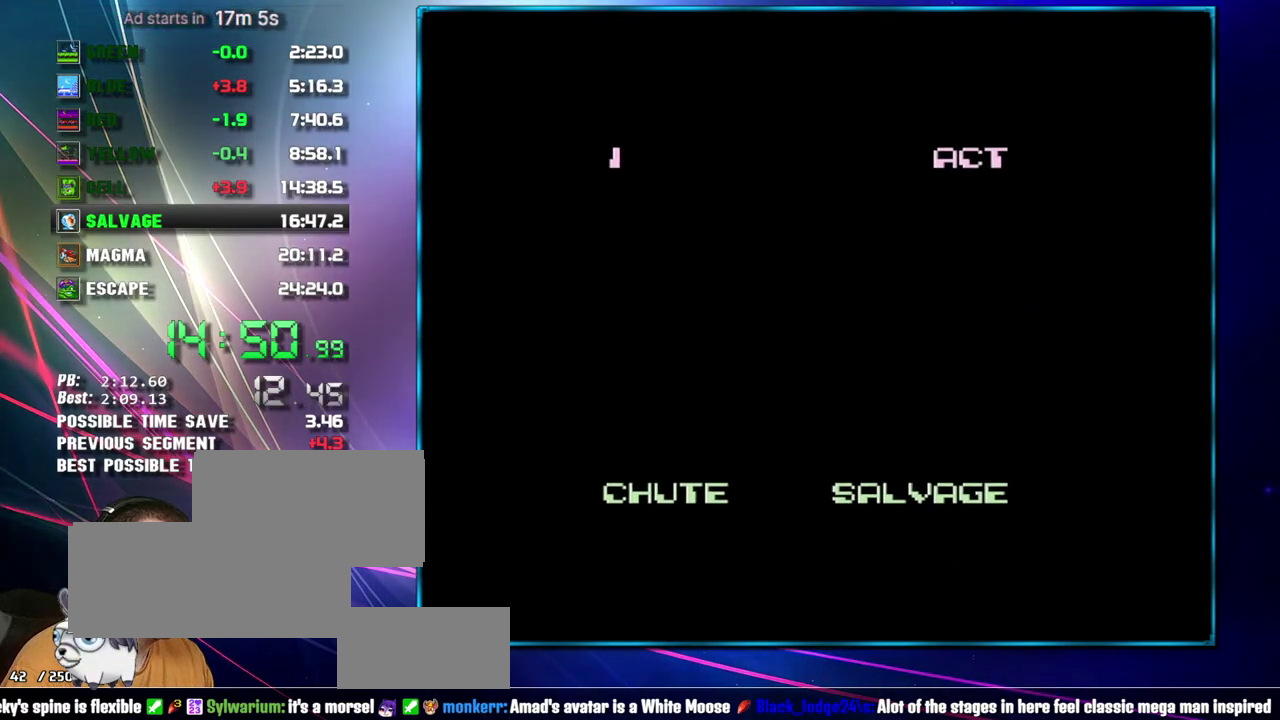
{"buttons": ["DPAD_RIGHT"], "events": [[50, "B", "down"], [83, "DPAD_RIGHT", "up"], [150, "DPAD_RIGHT", "down"], [183, "B", "up"]]}
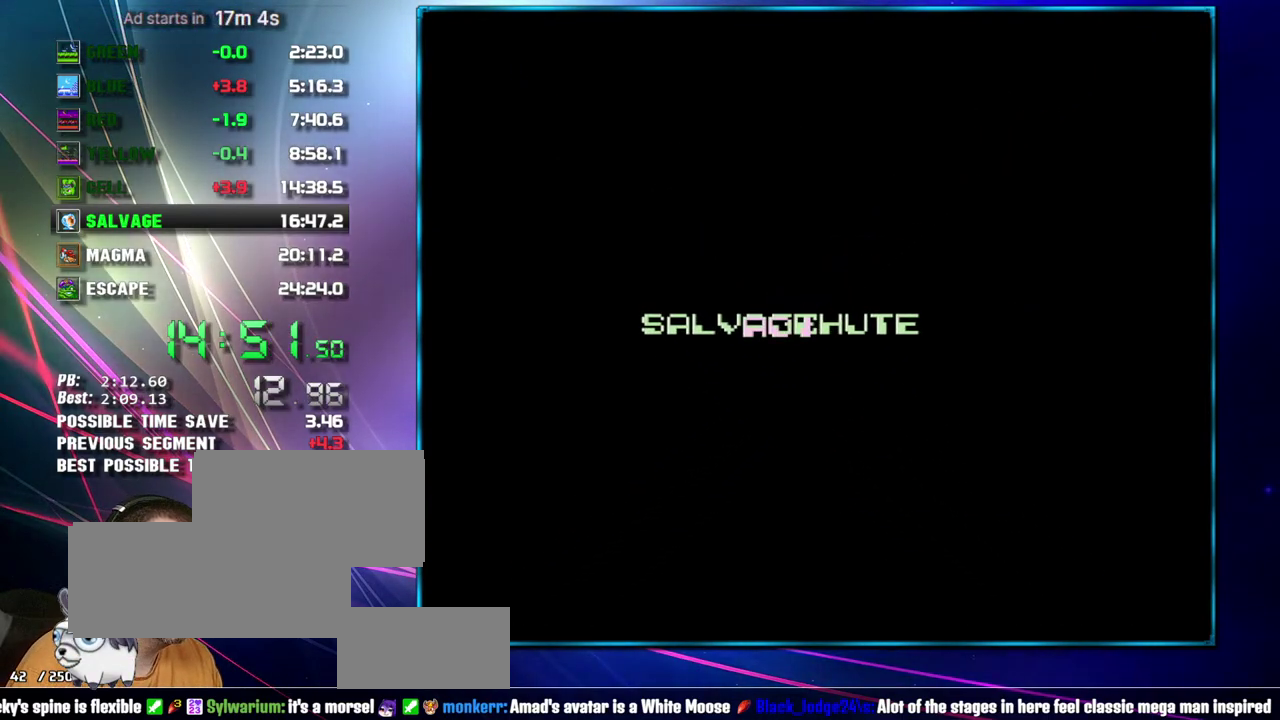
{"buttons": ["DPAD_RIGHT"], "events": []}
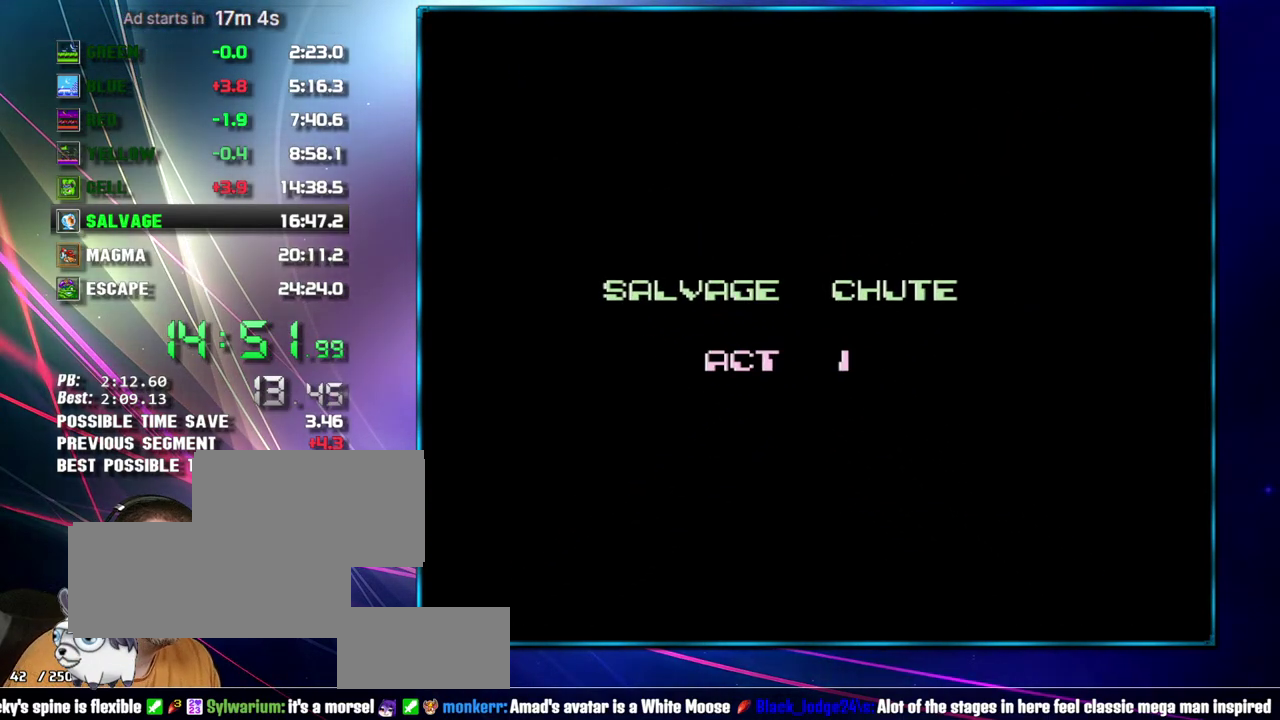
{"buttons": ["B", "DPAD_RIGHT"], "events": [[483, "B", "down"]]}
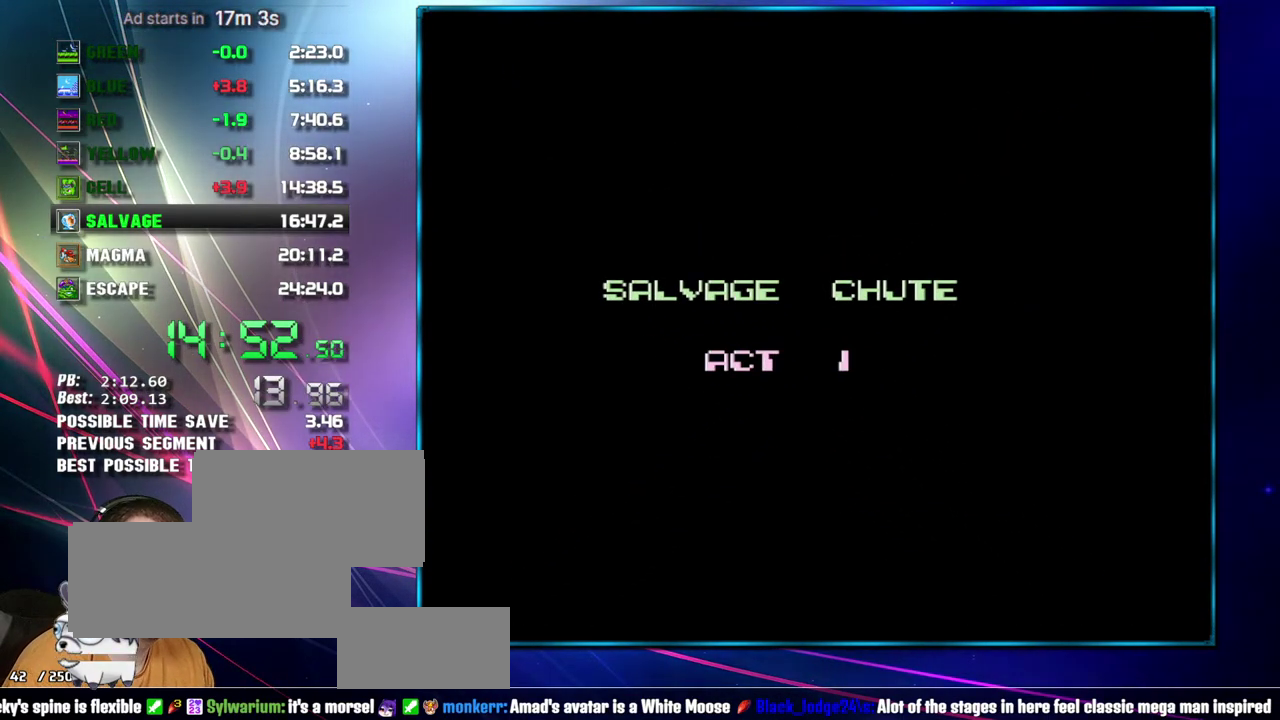
{"buttons": ["DPAD_RIGHT"], "events": [[183, "B", "up"]]}
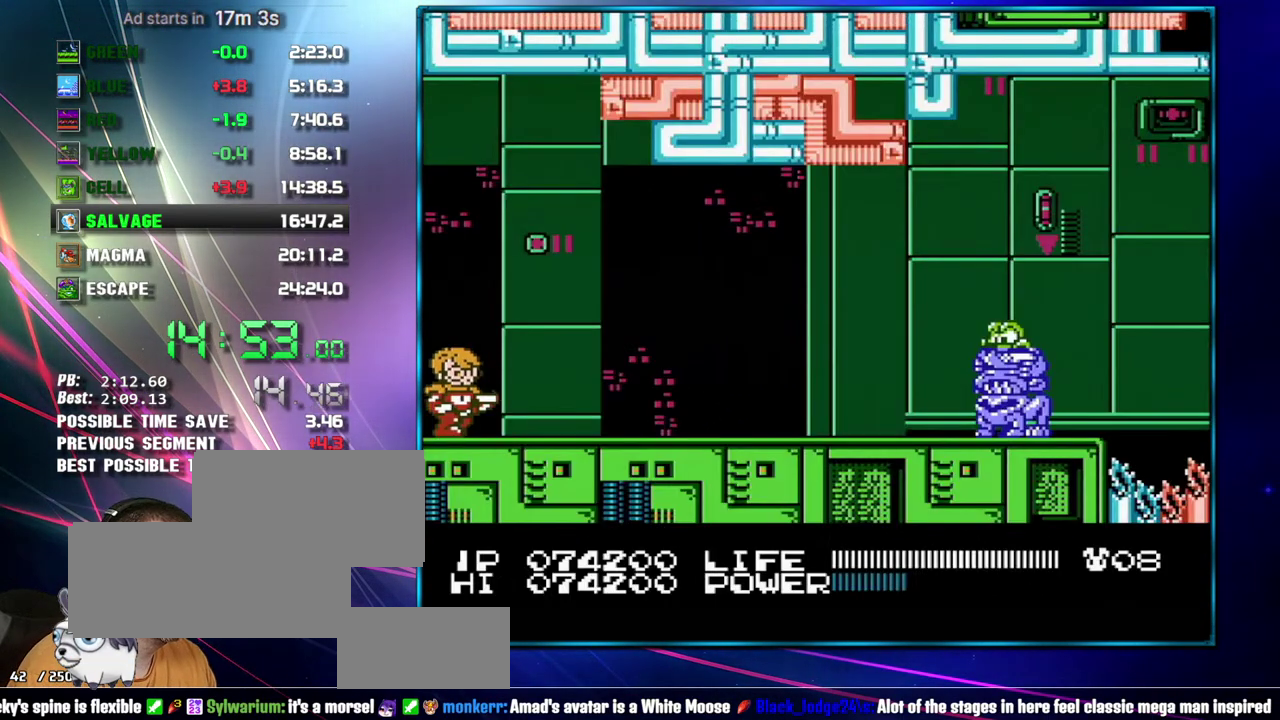
{"buttons": ["DPAD_RIGHT"], "events": []}
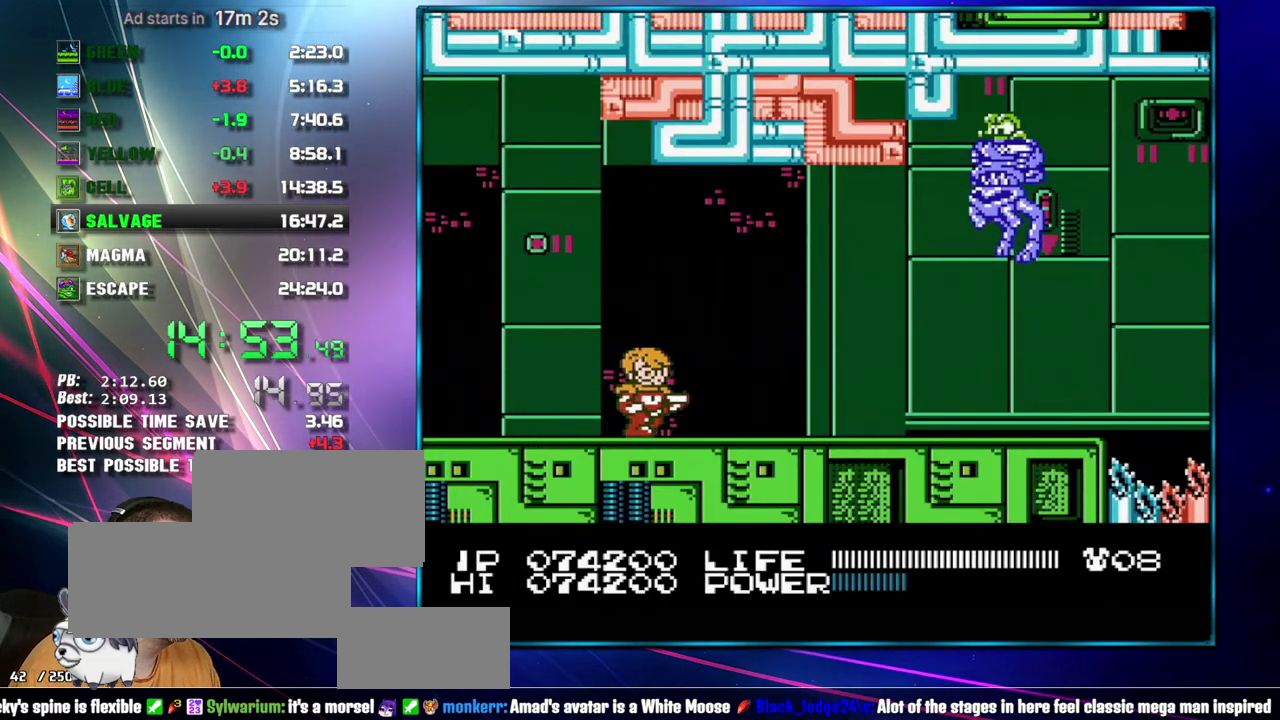
{"buttons": ["DPAD_DOWN", "DPAD_RIGHT"], "events": [[433, "DPAD_DOWN", "down"]]}
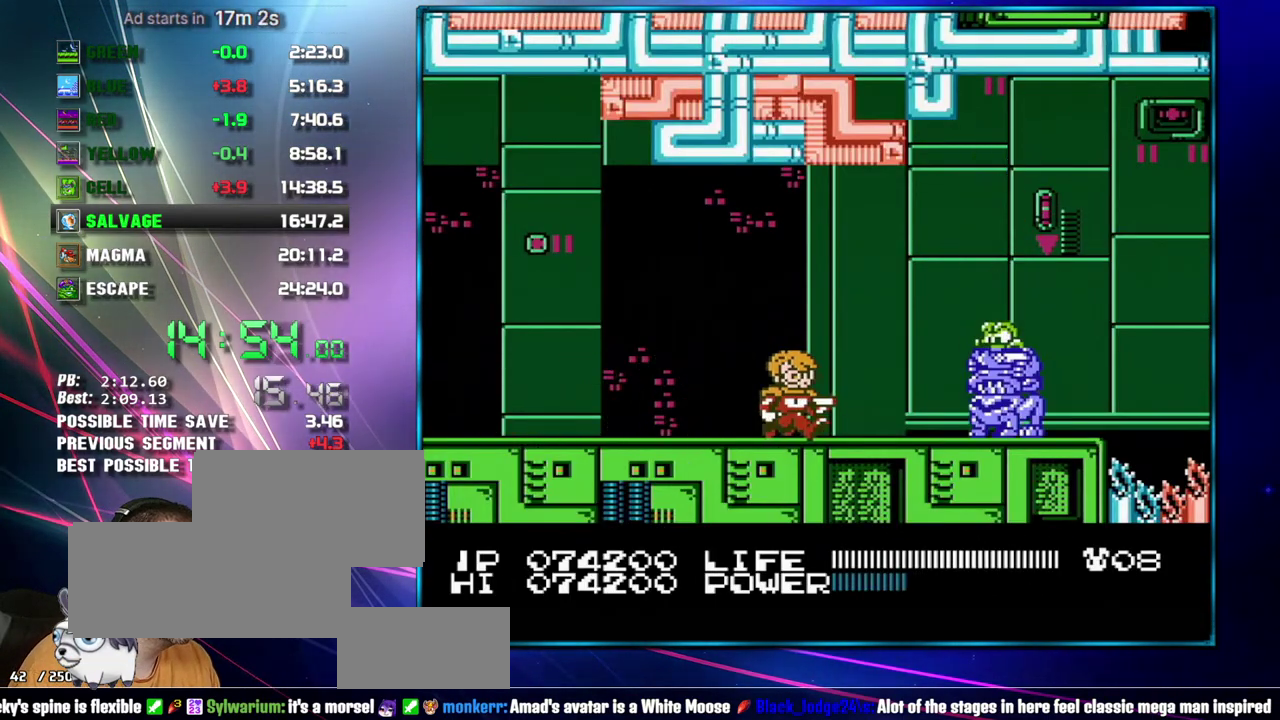
{"buttons": ["DPAD_RIGHT"], "events": [[17, "DPAD_DOWN", "up"]]}
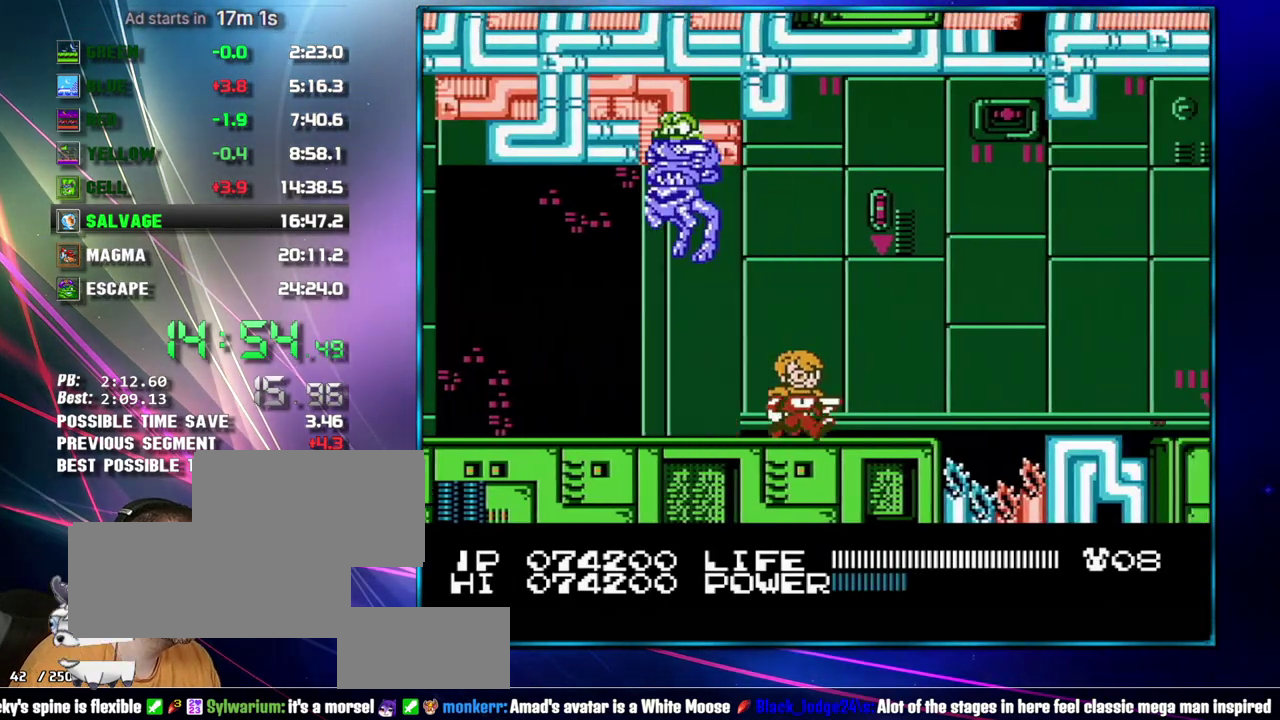
{"buttons": ["A", "DPAD_RIGHT"], "events": [[367, "A", "down"]]}
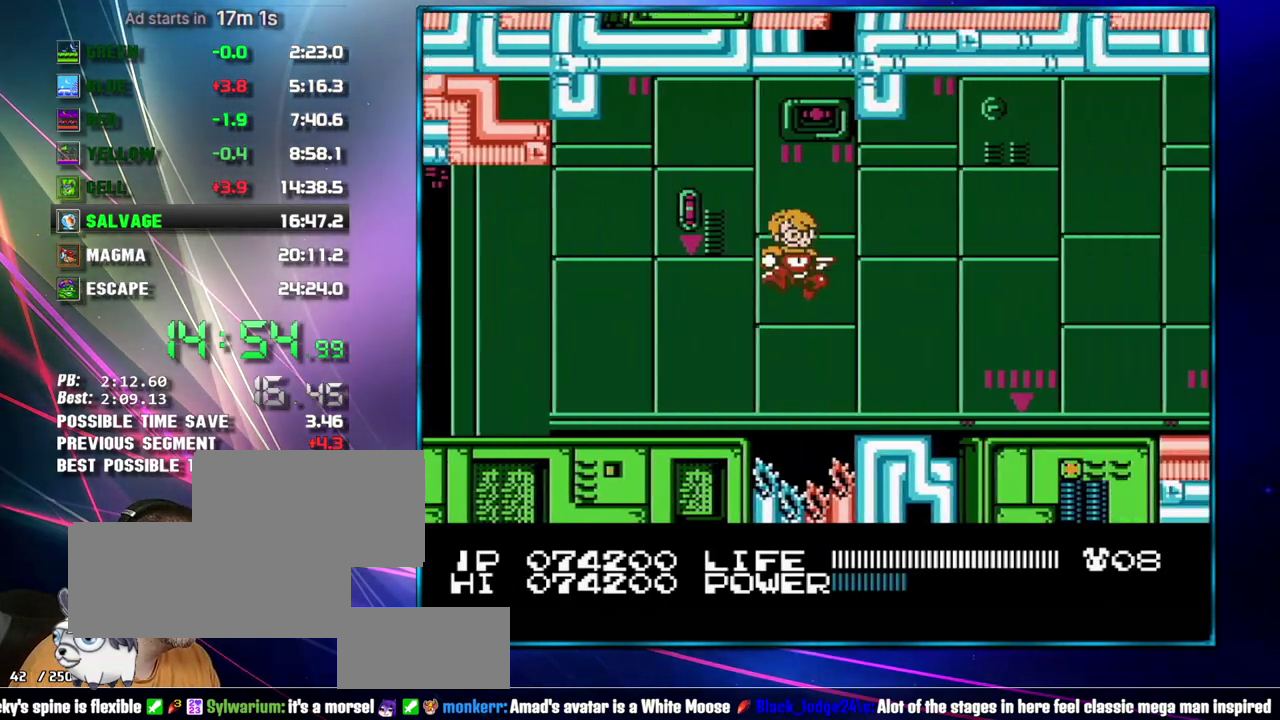
{"buttons": ["DPAD_RIGHT"], "events": [[17, "A", "up"]]}
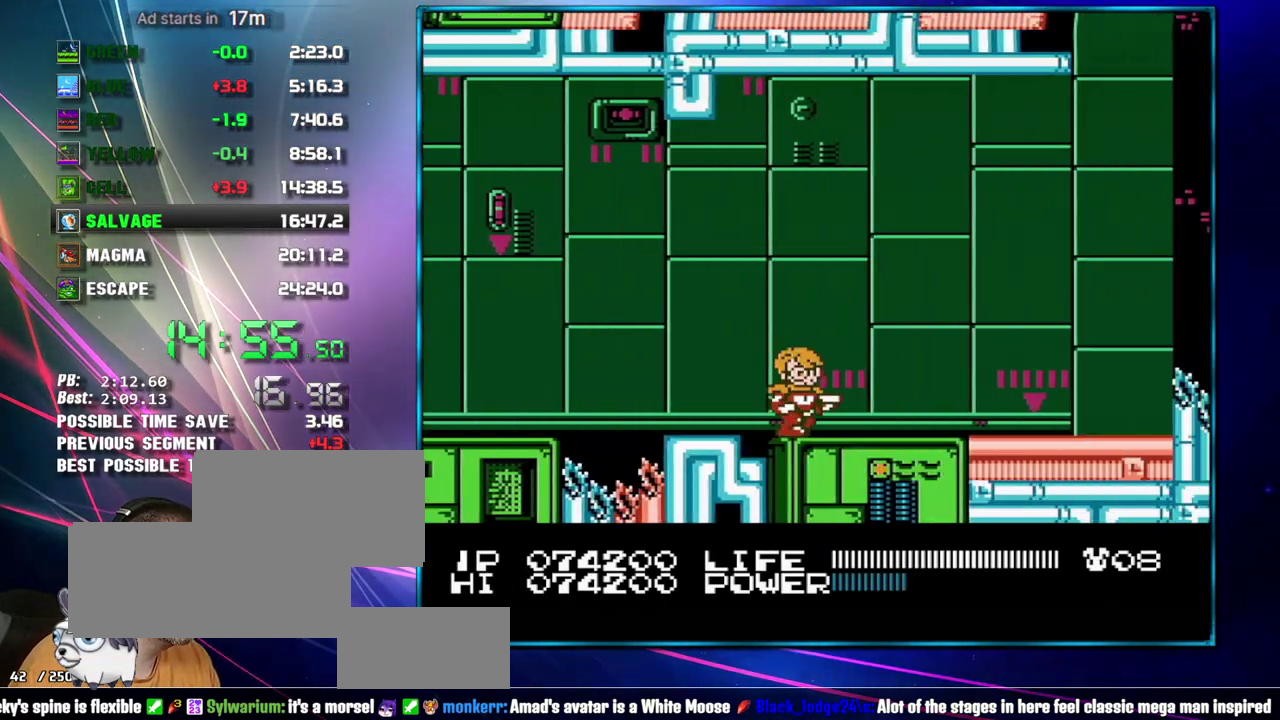
{"buttons": ["DPAD_RIGHT"], "events": []}
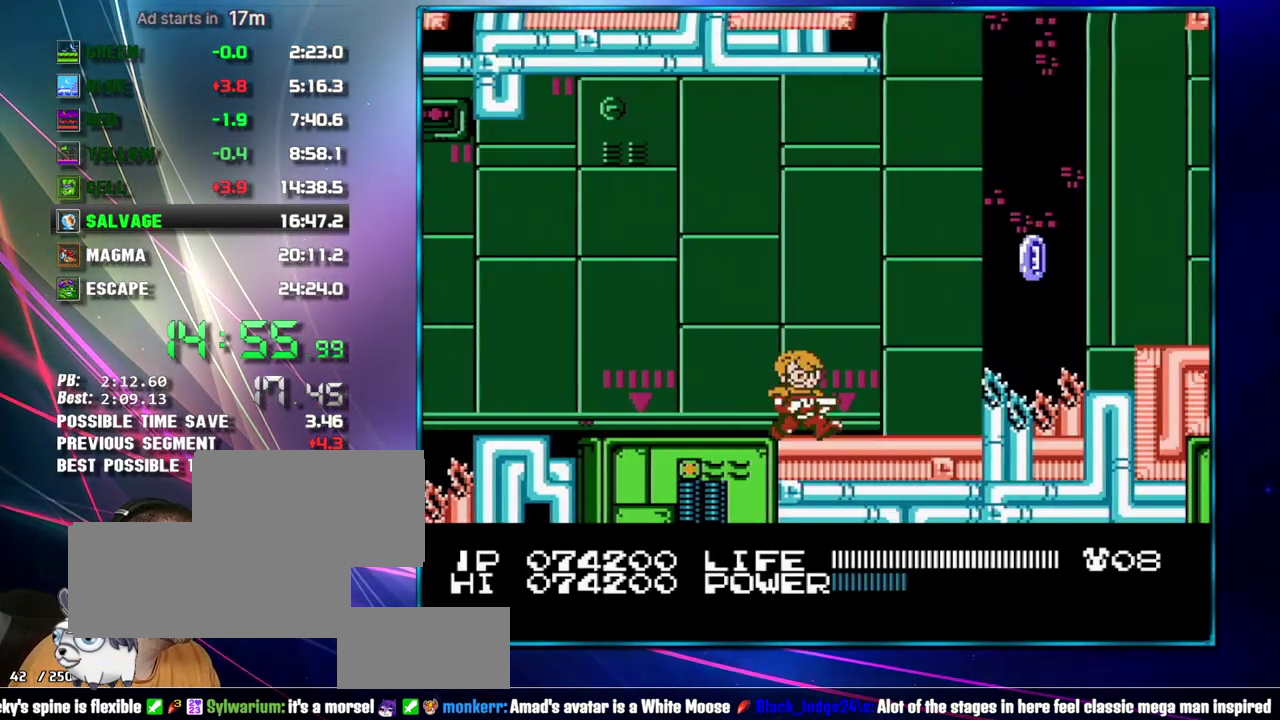
{"buttons": ["A", "DPAD_RIGHT"], "events": [[400, "A", "down"]]}
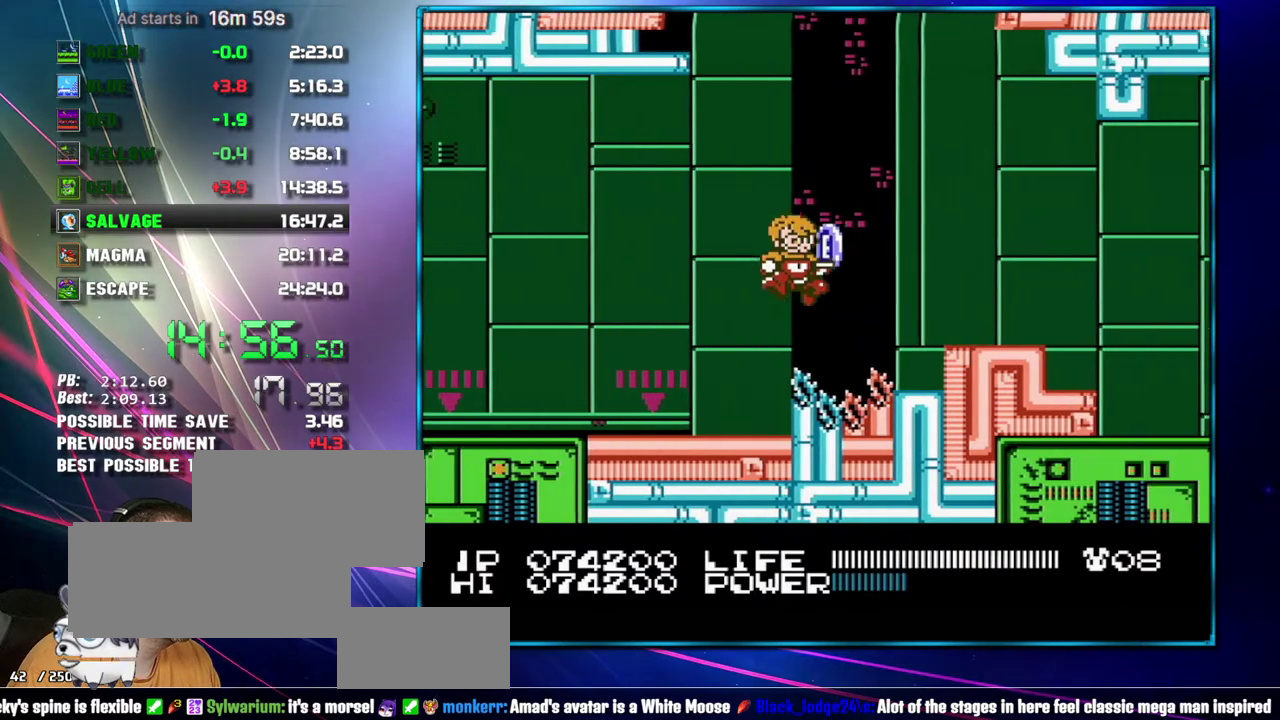
{"buttons": ["DPAD_RIGHT"], "events": [[300, "A", "up"], [400, "A", "down"], [467, "A", "up"]]}
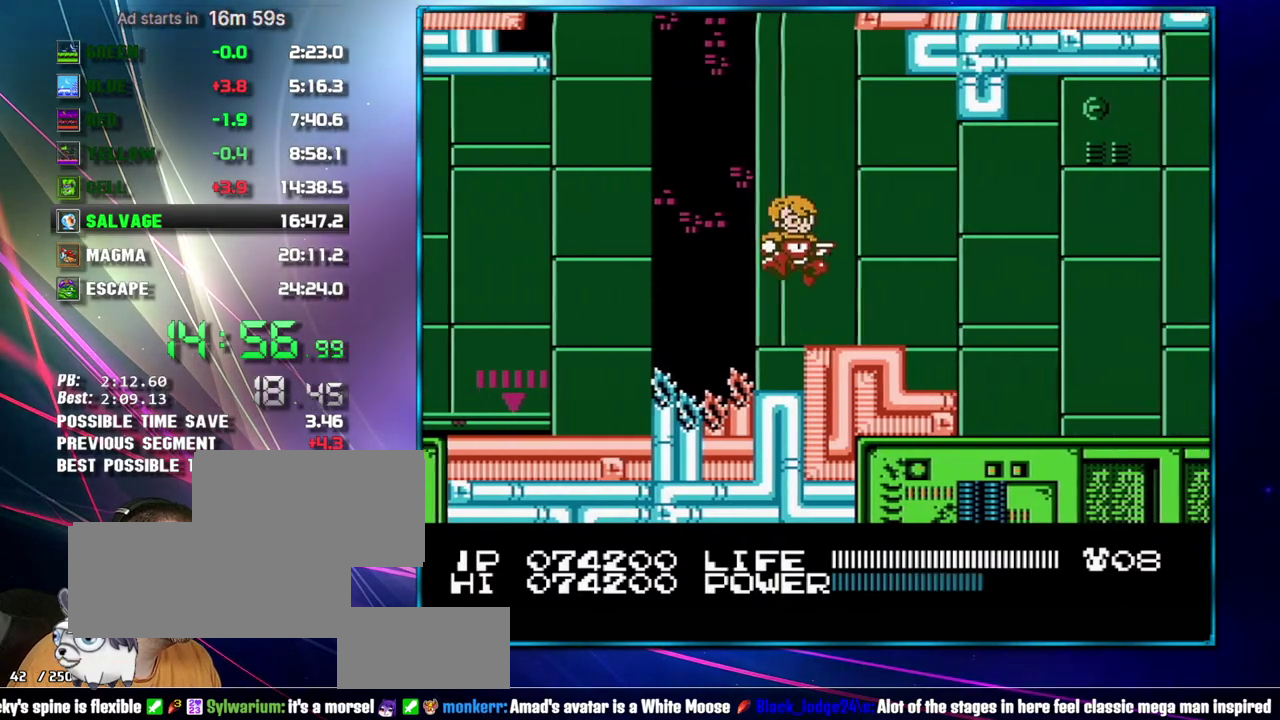
{"buttons": ["DPAD_RIGHT"], "events": [[267, "A", "down"], [333, "A", "up"]]}
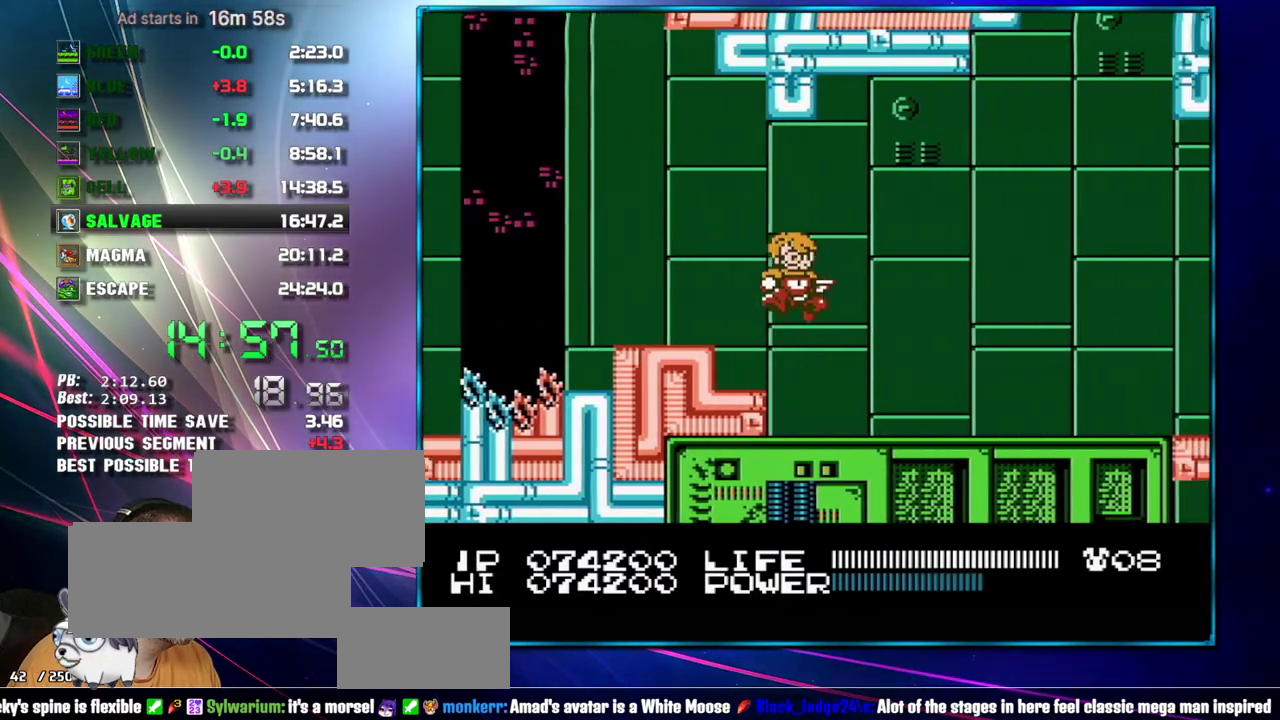
{"buttons": ["DPAD_RIGHT"], "events": []}
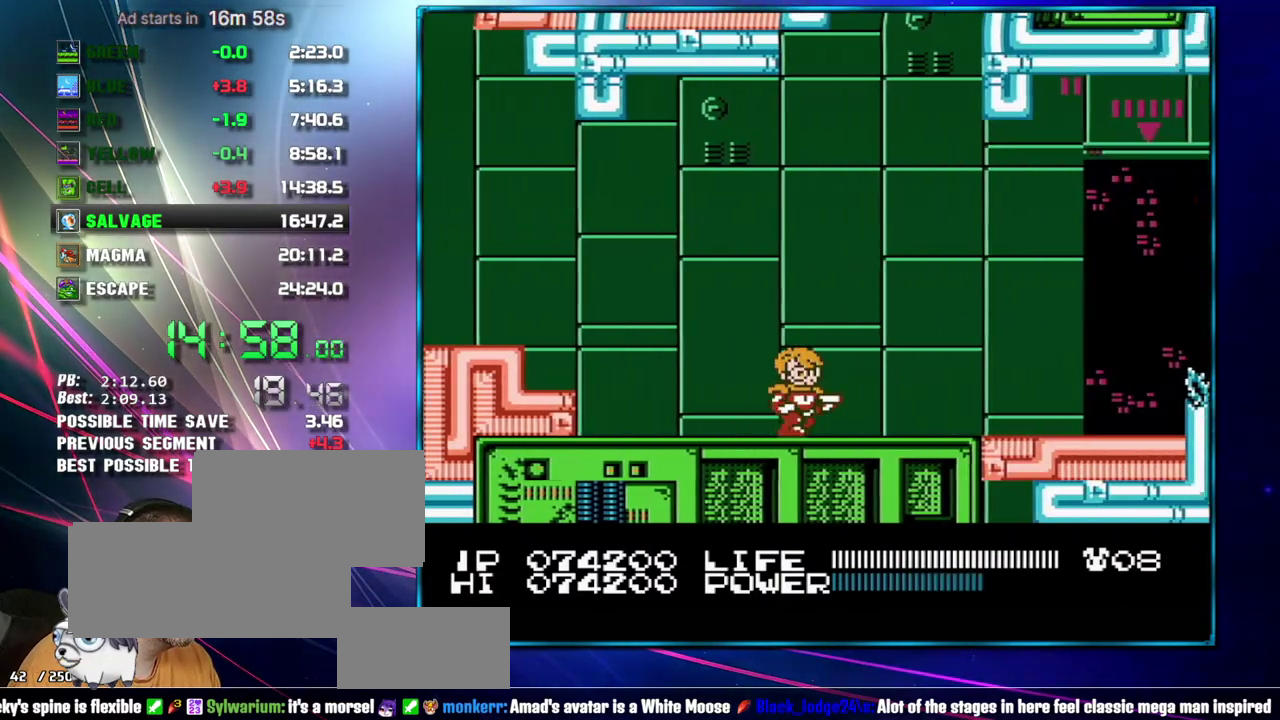
{"buttons": ["DPAD_RIGHT"], "events": []}
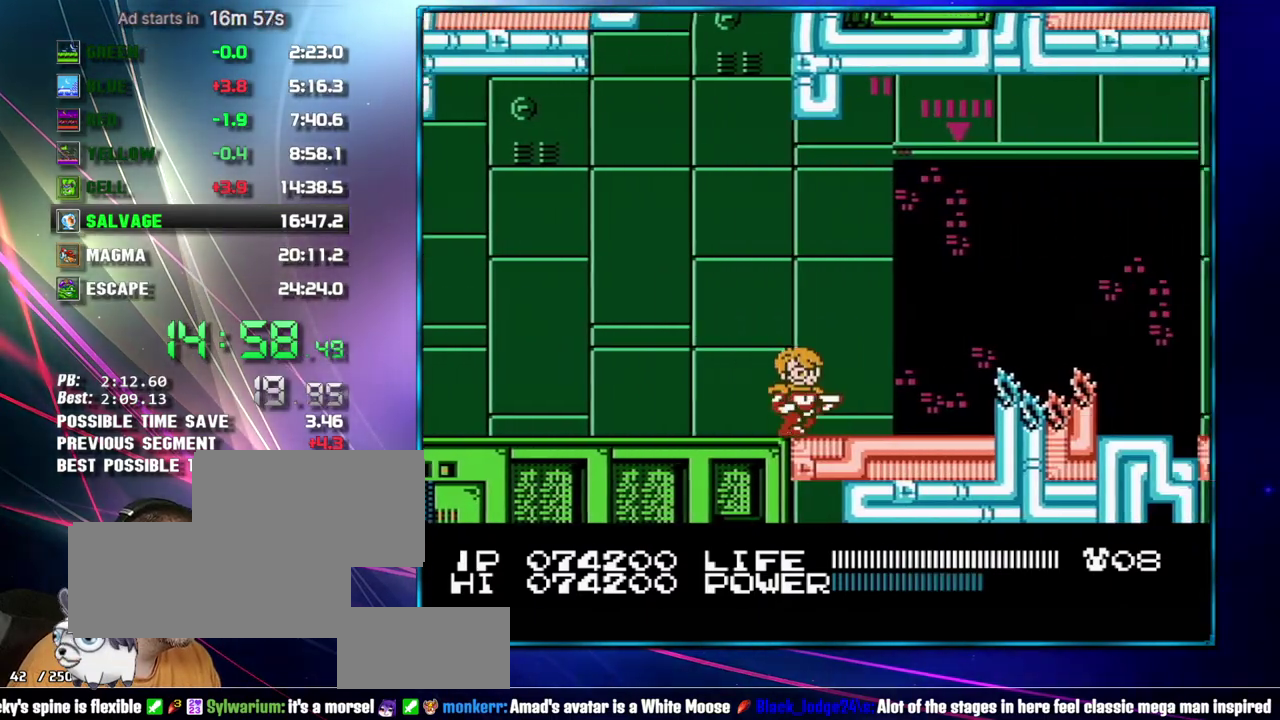
{"buttons": ["A", "DPAD_RIGHT"], "events": [[467, "A", "down"]]}
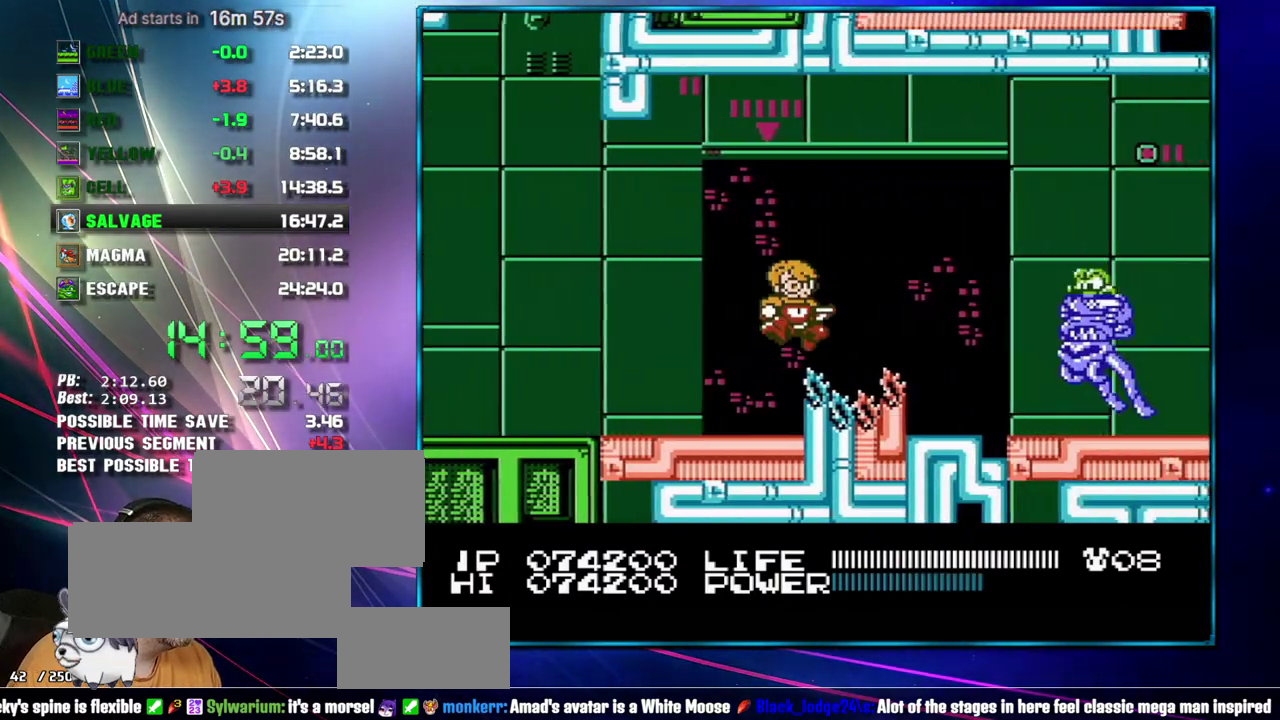
{"buttons": ["DPAD_RIGHT"], "events": [[433, "A", "up"]]}
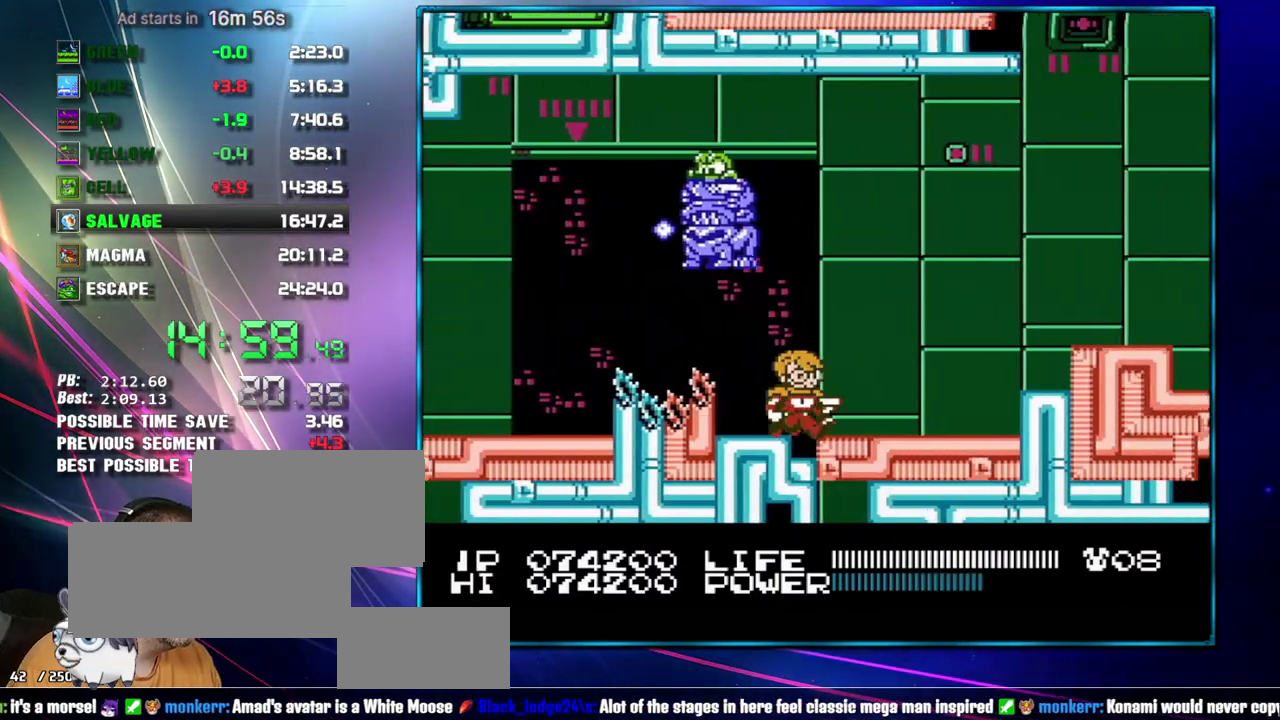
{"buttons": ["A", "DPAD_RIGHT"], "events": [[400, "A", "down"]]}
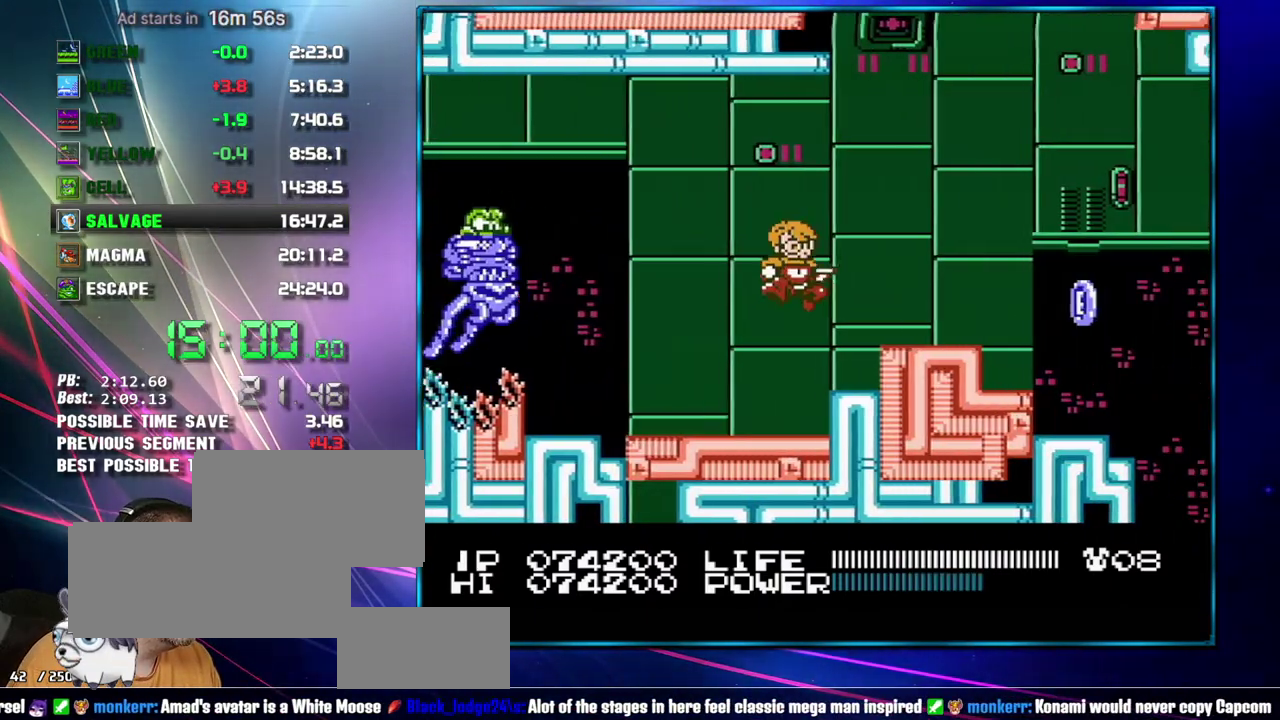
{"buttons": ["DPAD_RIGHT"], "events": [[17, "A", "up"], [367, "A", "down"], [433, "A", "up"]]}
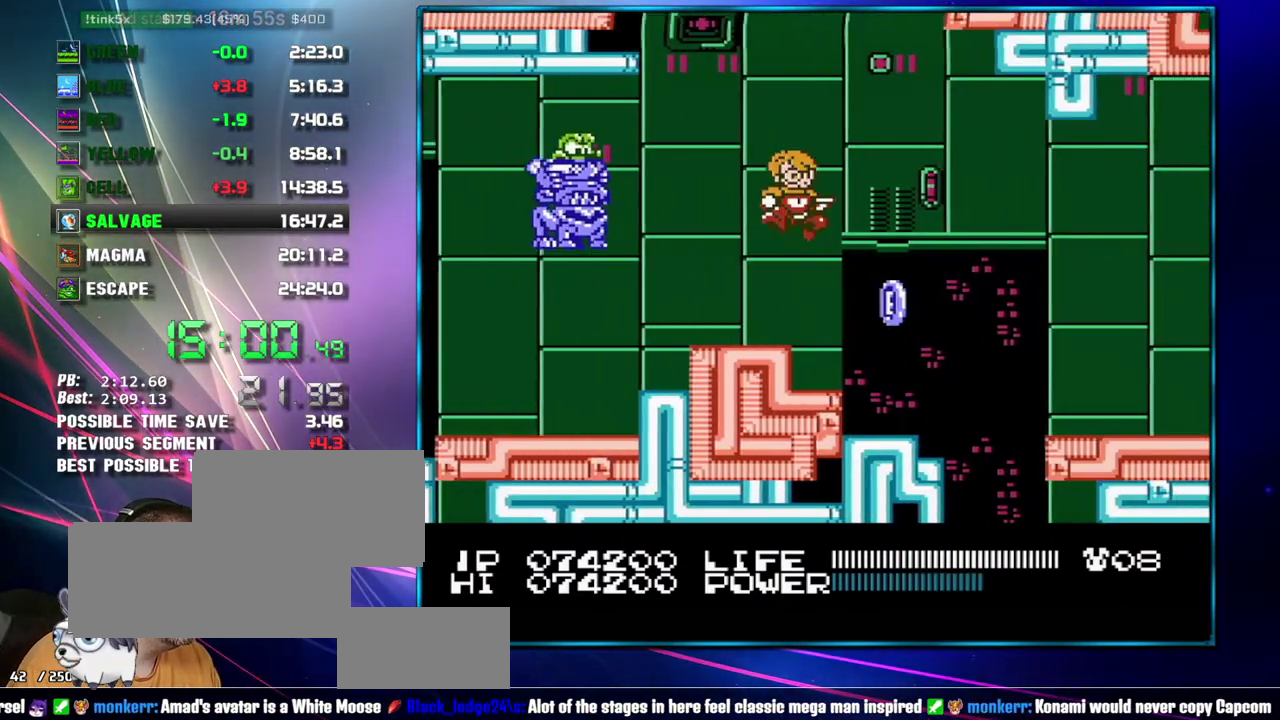
{"buttons": ["DPAD_RIGHT"], "events": [[367, "A", "down"], [467, "A", "up"]]}
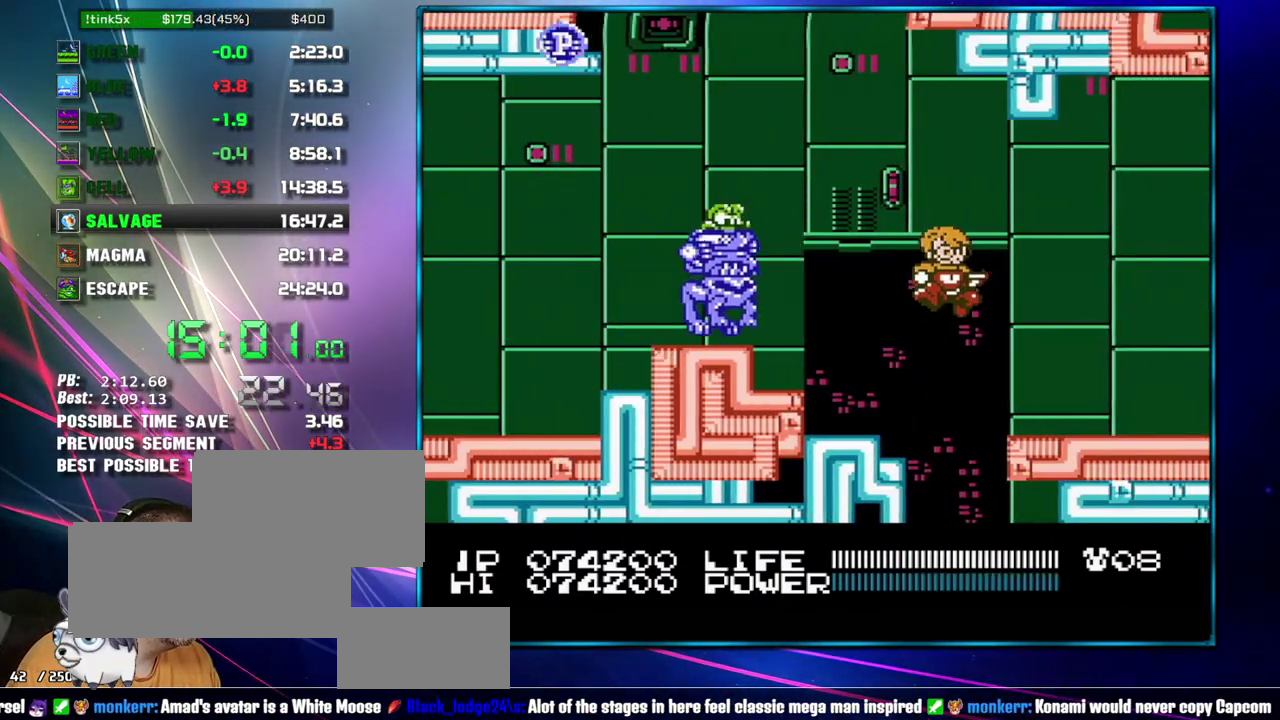
{"buttons": ["DPAD_RIGHT"], "events": []}
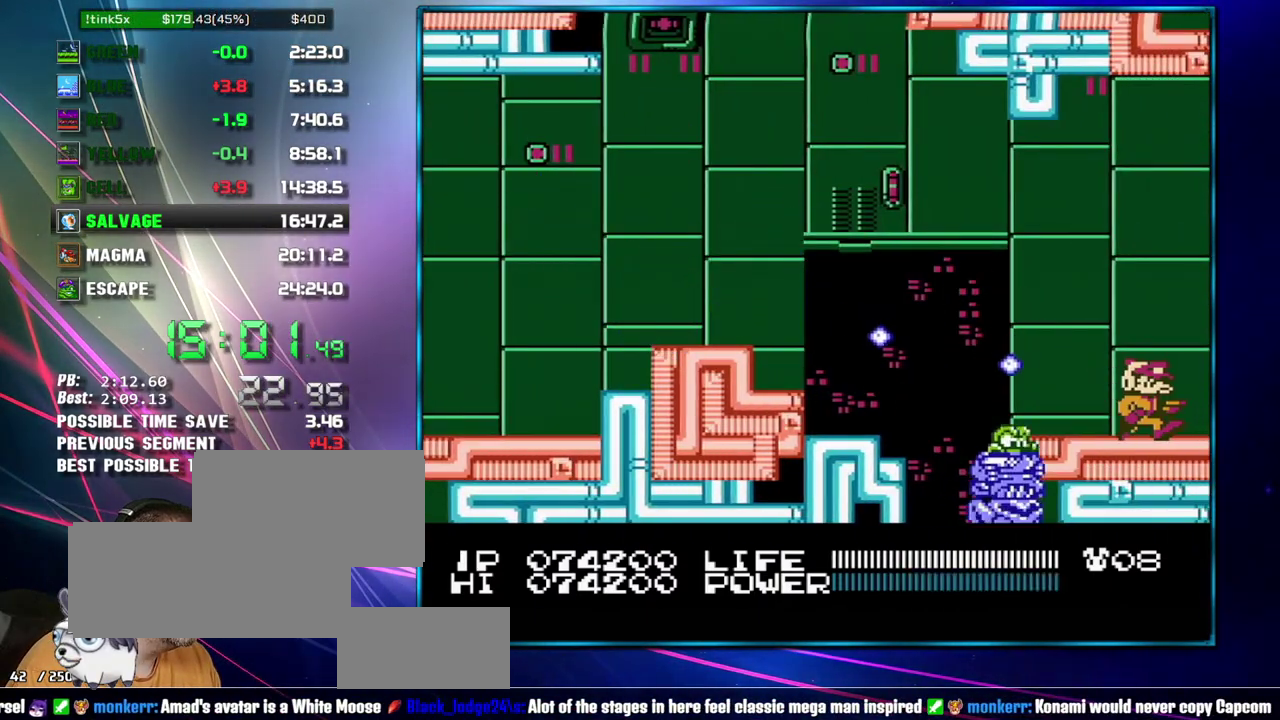
{"buttons": ["DPAD_RIGHT"], "events": []}
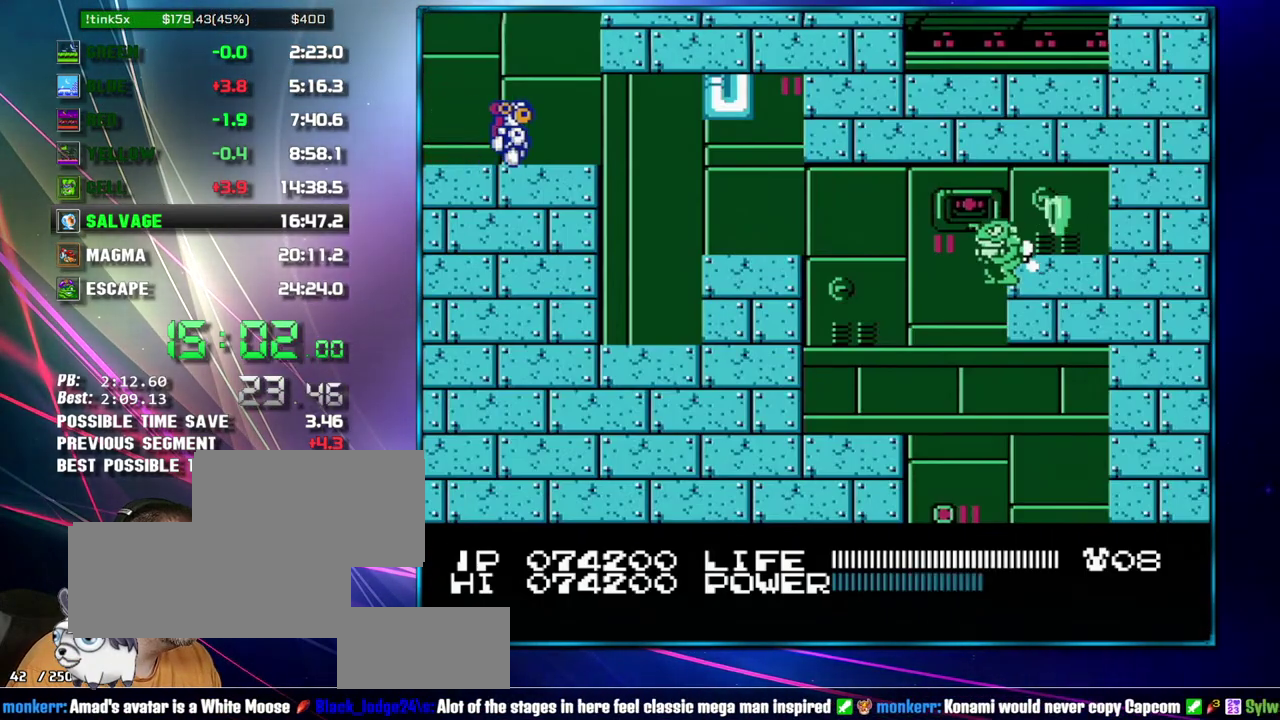
{"buttons": ["DPAD_RIGHT"], "events": [[300, "A", "down"], [367, "A", "up"]]}
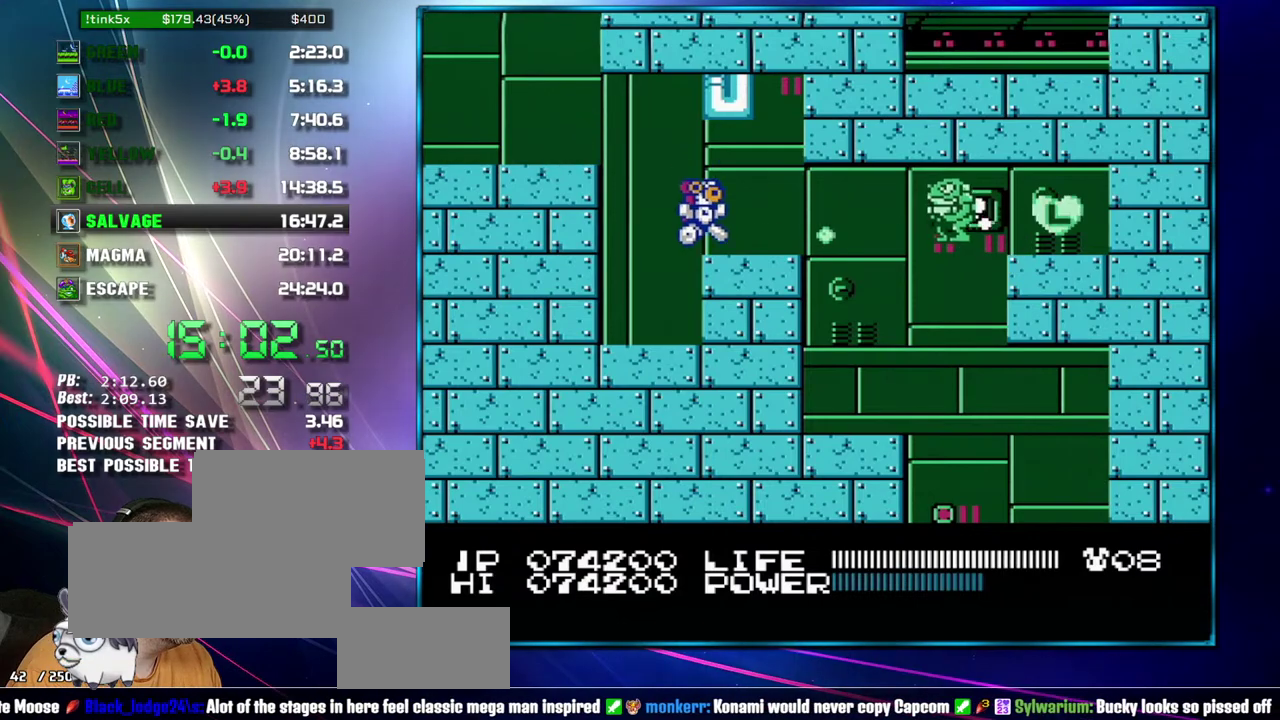
{"buttons": ["DPAD_RIGHT"], "events": [[367, "B", "down"], [433, "B", "up"]]}